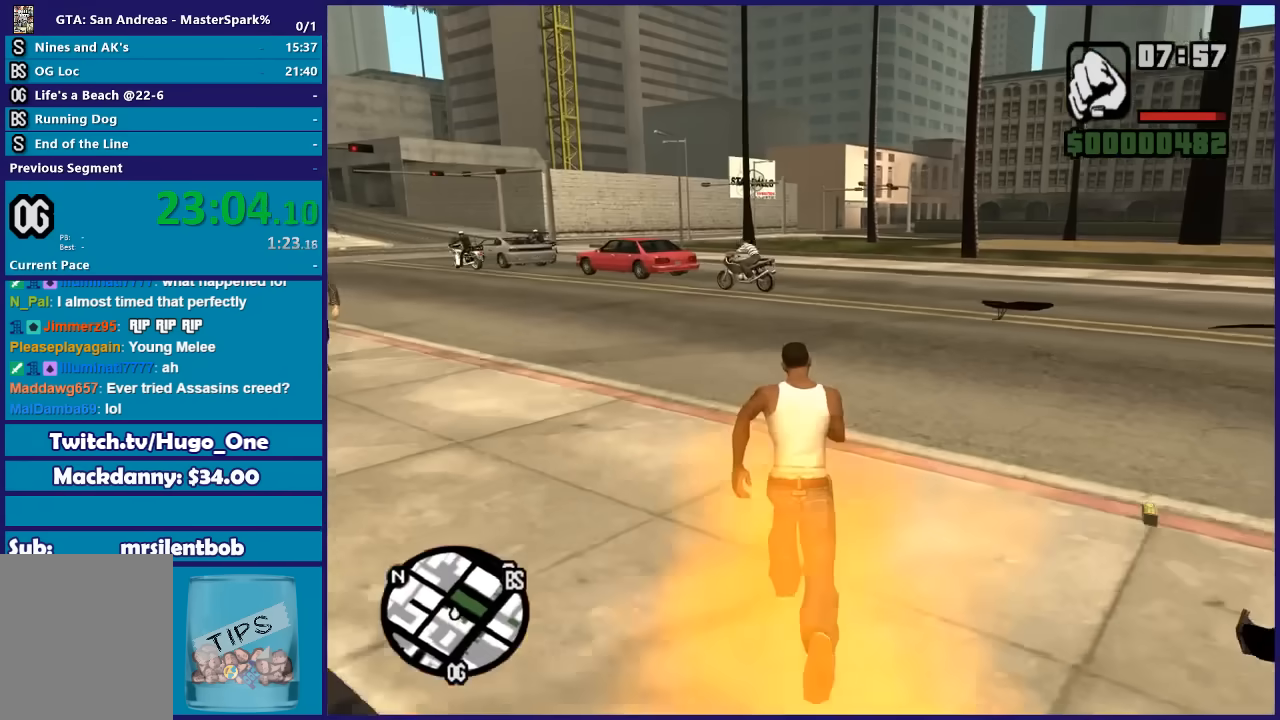
Gameplay with a controller (Xbox layout); each line is a JSON object with the inputs held at the frame after it. "button_events" lists button changes between this image and that frame as [ms after this image, input, new state], when the widget could be followed in between (sticks are given only as held states). This document gives stick clicks only as held states, not as events.
{"buttons": [], "left_stick": "up-left", "right_stick": "center", "button_events": [[34, "A", "down"], [101, "A", "up"], [201, "A", "down"], [301, "A", "up"]]}
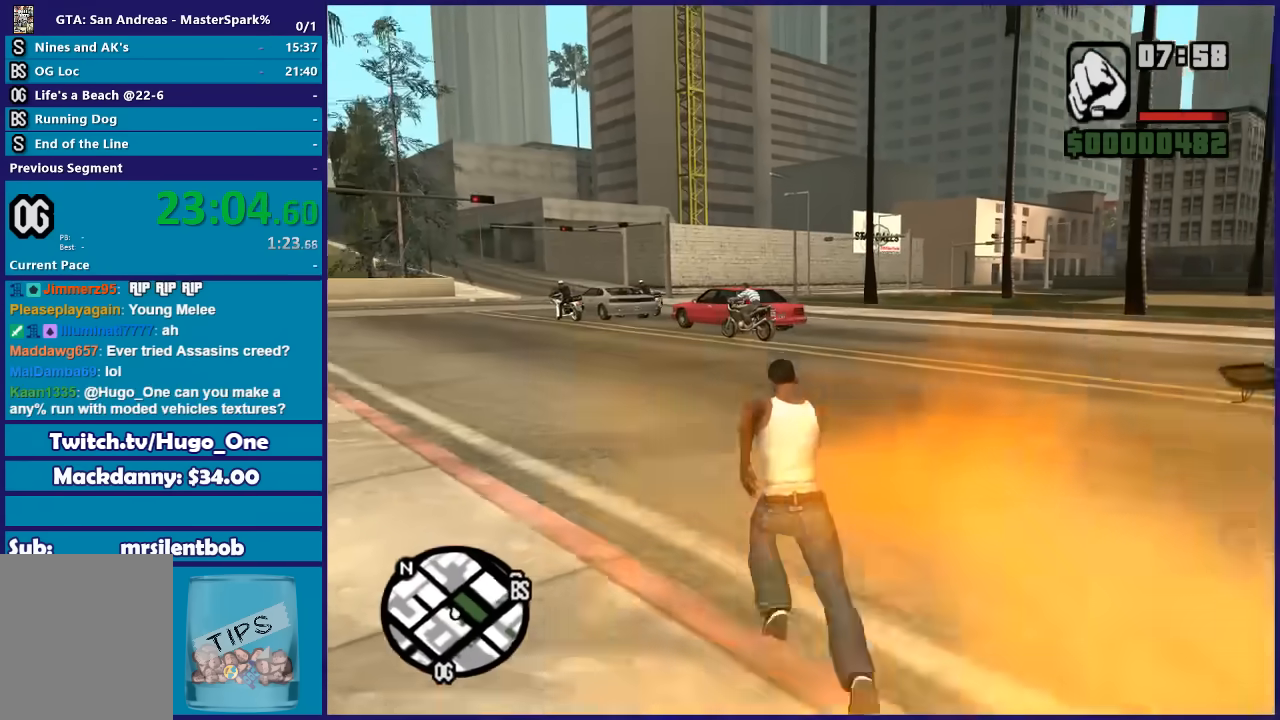
{"buttons": ["DPAD_UP"], "left_stick": "up", "right_stick": "center", "button_events": [[267, "DPAD_UP", "down"]]}
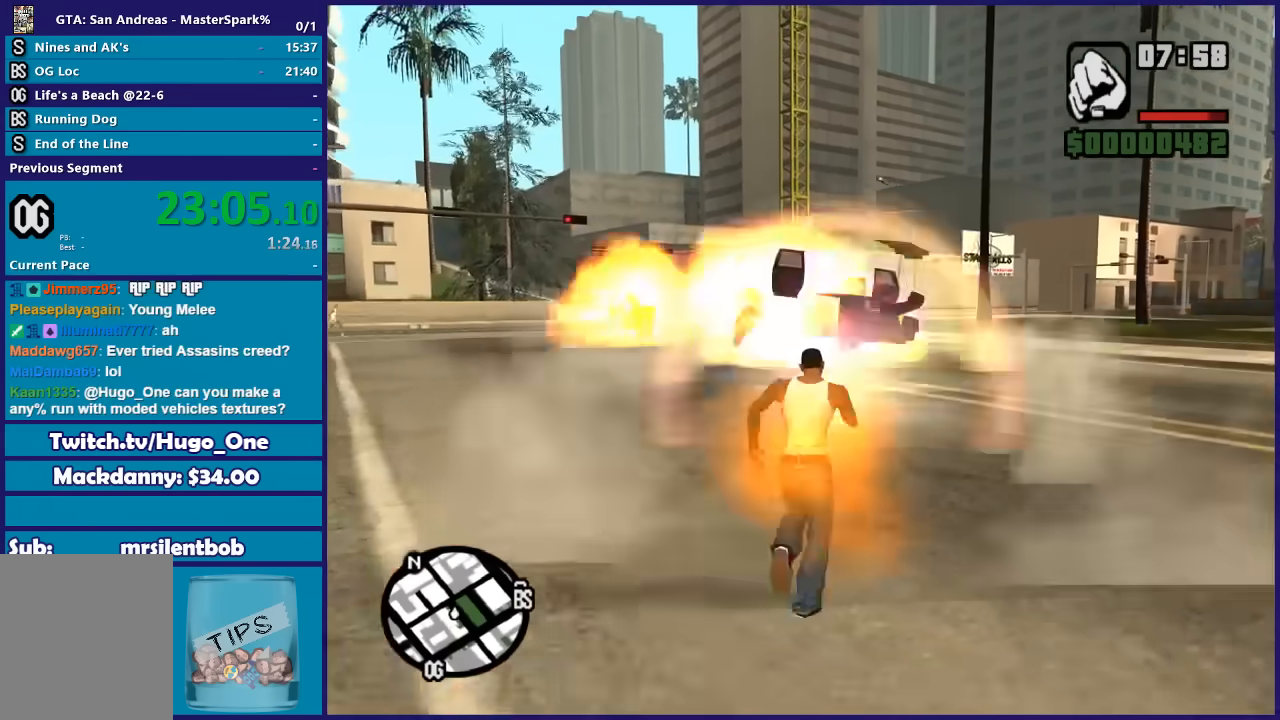
{"buttons": [], "left_stick": "up", "right_stick": "center", "button_events": [[267, "DPAD_UP", "up"]]}
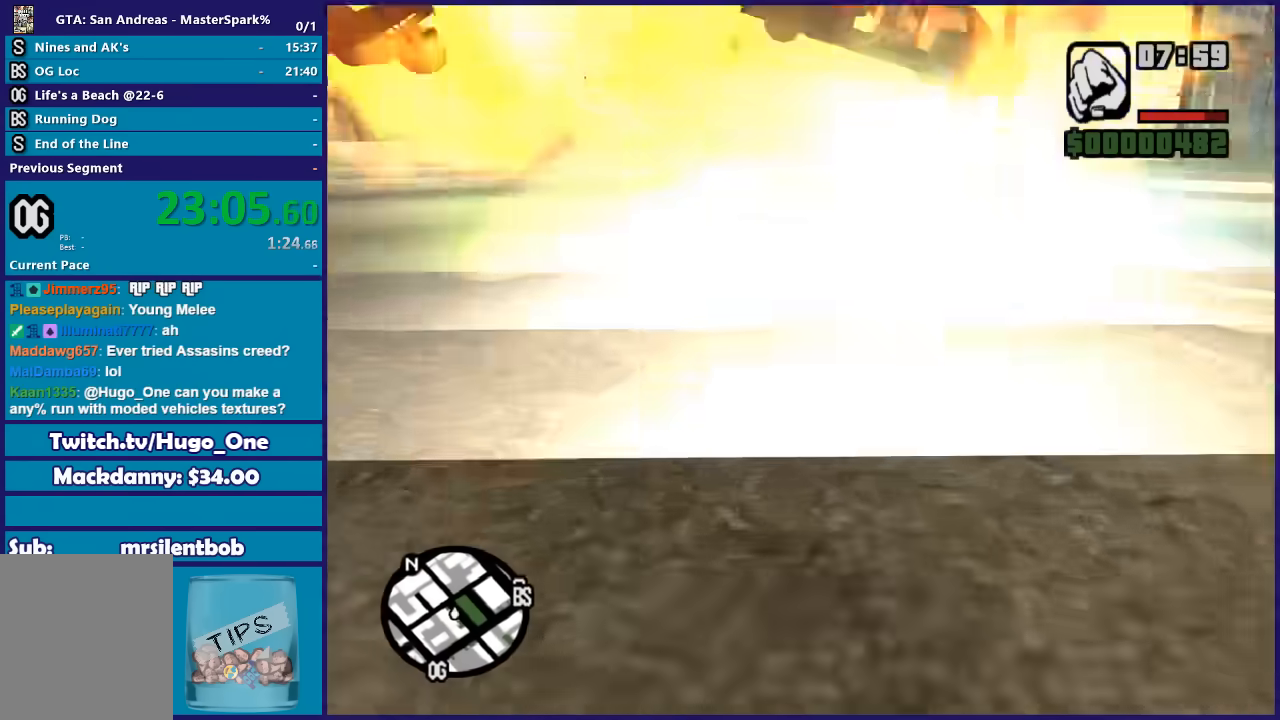
{"buttons": ["A"], "left_stick": "up", "right_stick": "center", "button_events": [[67, "A", "down"], [167, "A", "up"], [267, "A", "down"], [367, "A", "up"], [434, "A", "down"]]}
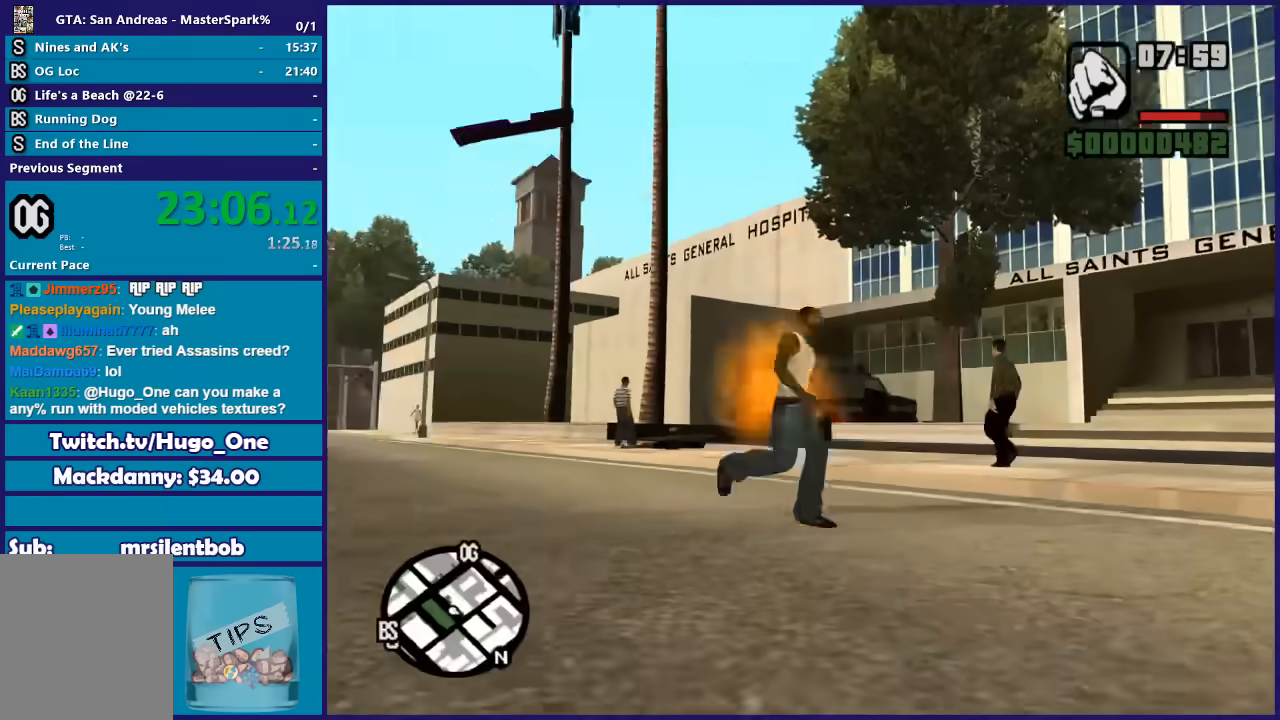
{"buttons": [], "left_stick": "up", "right_stick": "center", "button_events": [[34, "A", "up"], [134, "A", "down"], [234, "A", "up"], [334, "A", "down"], [468, "A", "up"]]}
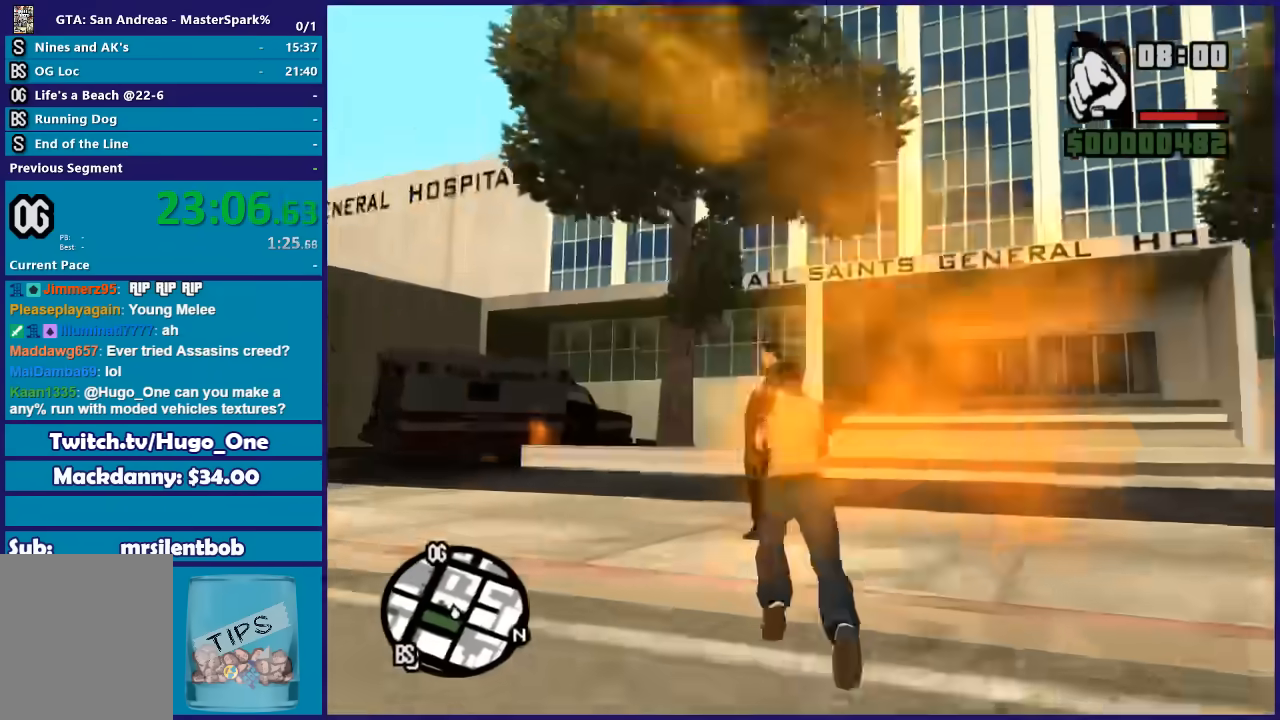
{"buttons": ["A"], "left_stick": "right", "right_stick": "center", "button_events": [[33, "A", "down"], [167, "A", "up"], [267, "A", "down"], [334, "A", "up"], [467, "A", "down"]]}
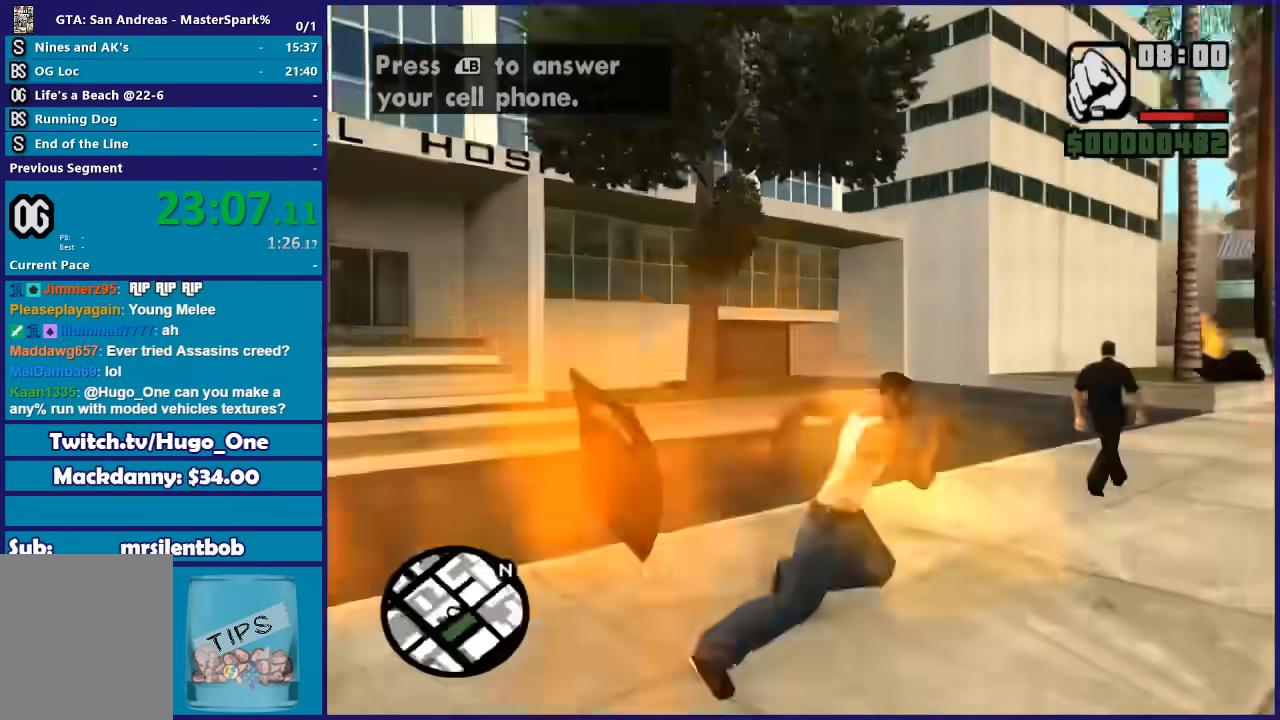
{"buttons": [], "left_stick": "up", "right_stick": "center", "button_events": [[67, "A", "up"], [134, "A", "down"], [267, "A", "up"], [334, "A", "down"], [434, "A", "up"]]}
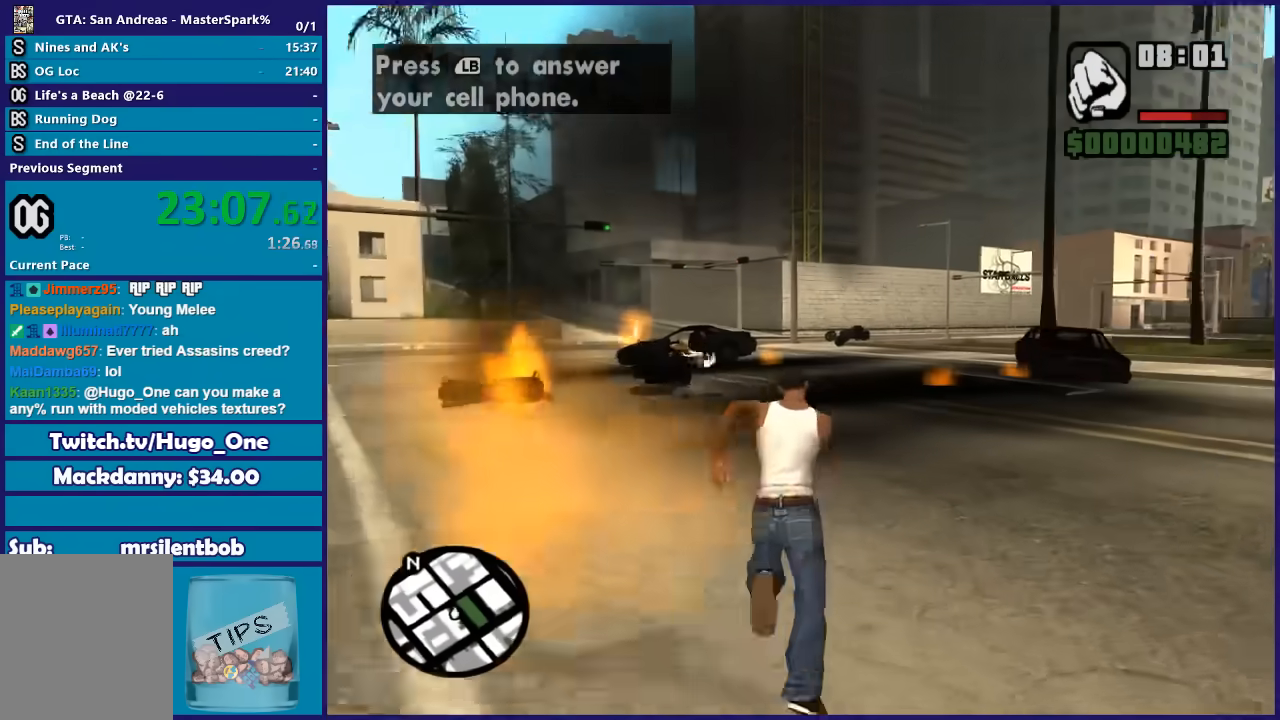
{"buttons": ["A"], "left_stick": "up-left", "right_stick": "center", "button_events": [[33, "A", "down"], [133, "A", "up"], [234, "A", "down"], [334, "A", "up"], [434, "A", "down"]]}
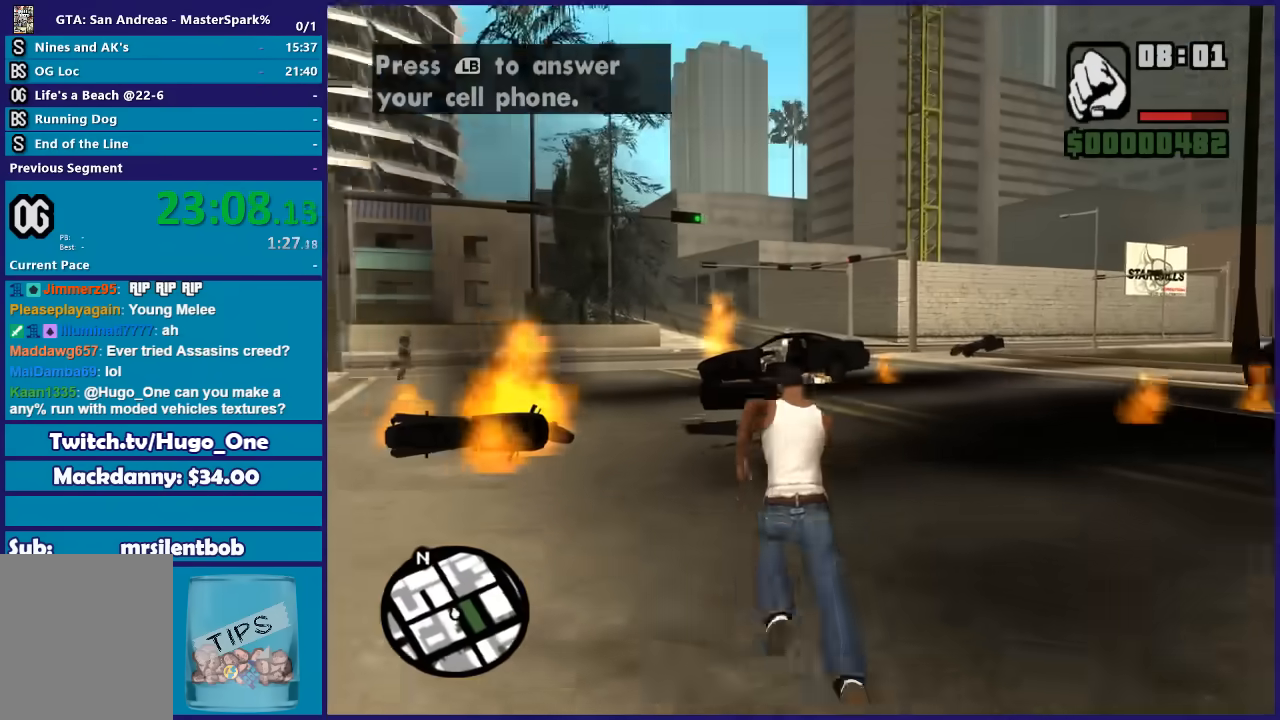
{"buttons": [], "left_stick": "up-left", "right_stick": "center", "button_events": [[34, "A", "up"], [134, "A", "down"], [234, "A", "up"], [334, "A", "down"], [434, "A", "up"]]}
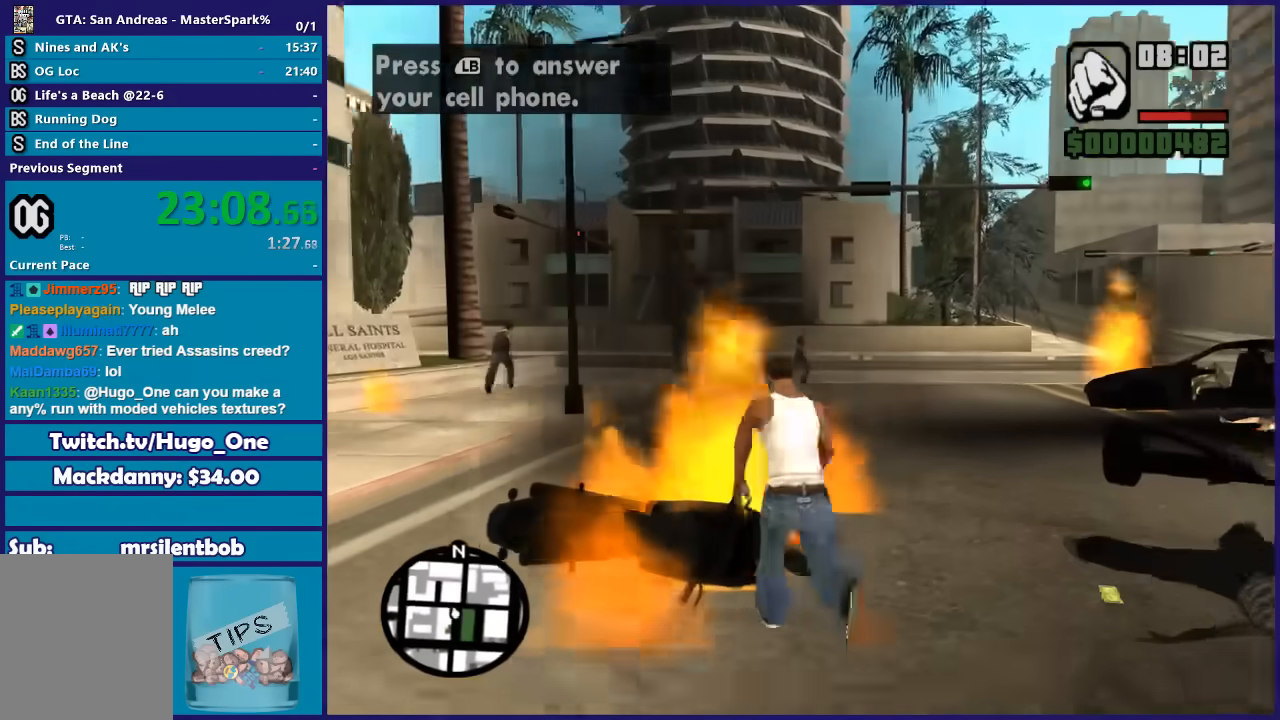
{"buttons": [], "left_stick": "center", "right_stick": "center", "button_events": []}